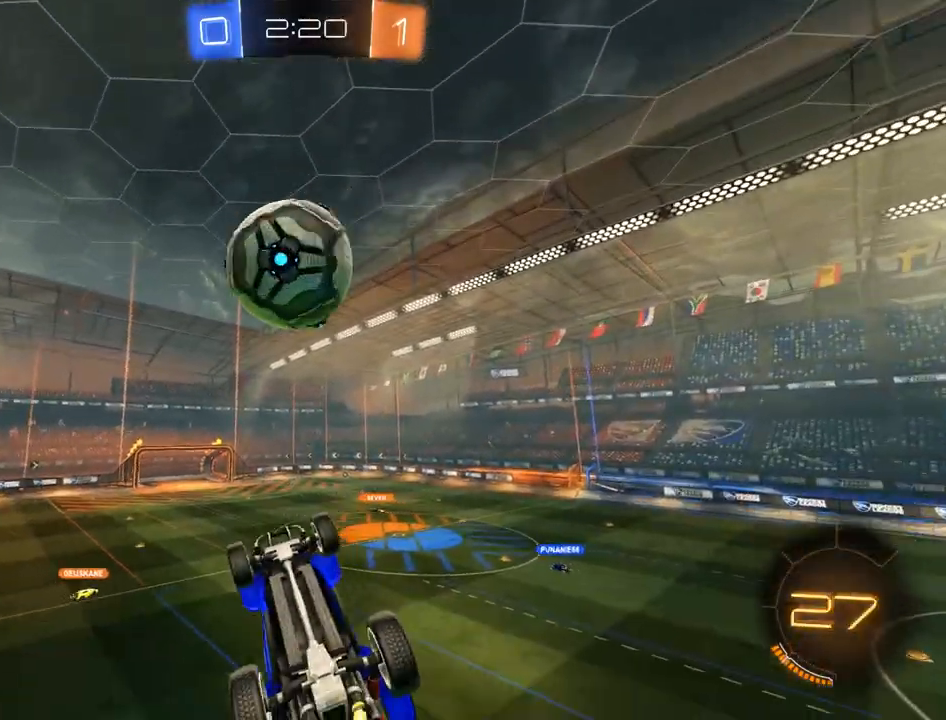
Gameplay with a controller (Xbox layout); each line is a JSON object with the inputs held at the frame after it (dt_ms = milliseconds from this image to that frame). "events" lists button and stick changes between this image and that frame as [ms after this image, input, new state], when the widget could be followed in between.
{"dt_ms": 500, "buttons": ["B", "R2"], "left_stick": "down-left", "right_stick": "center", "events": [[217, "left_stick", "center"], [317, "left_stick", "down-left"]]}
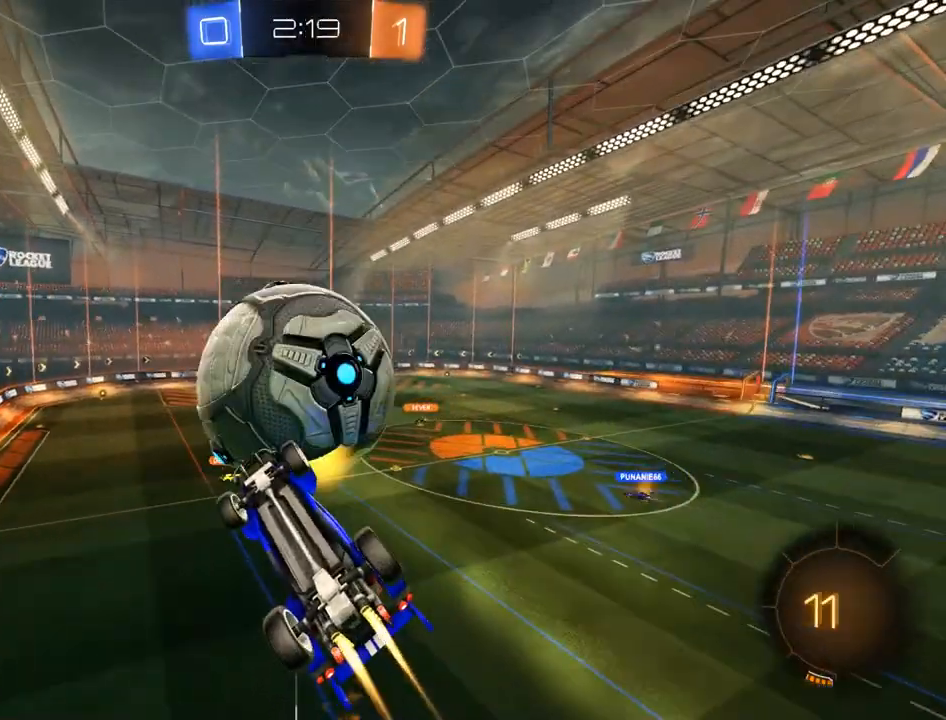
{"dt_ms": 500, "buttons": ["B", "L2", "R2"], "left_stick": "left", "right_stick": "center", "events": [[183, "R2", "up"], [217, "L2", "down"], [450, "R2", "down"], [450, "left_stick", "left"]]}
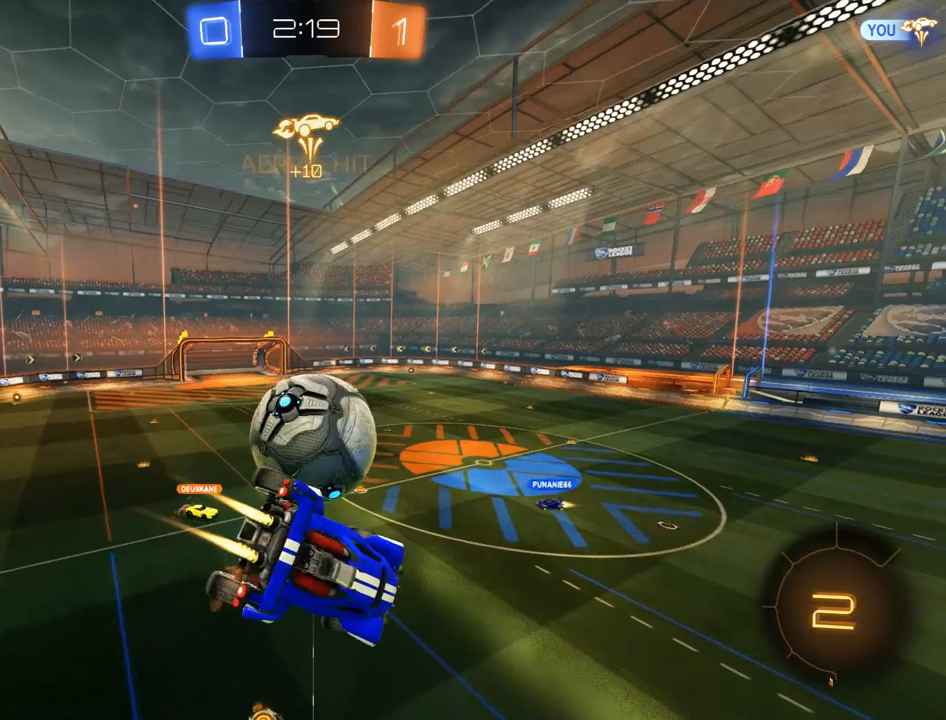
{"dt_ms": 500, "buttons": ["B", "R2"], "left_stick": "up", "right_stick": "center", "events": [[50, "L2", "up"], [50, "left_stick", "down-left"], [183, "left_stick", "center"], [317, "left_stick", "up"]]}
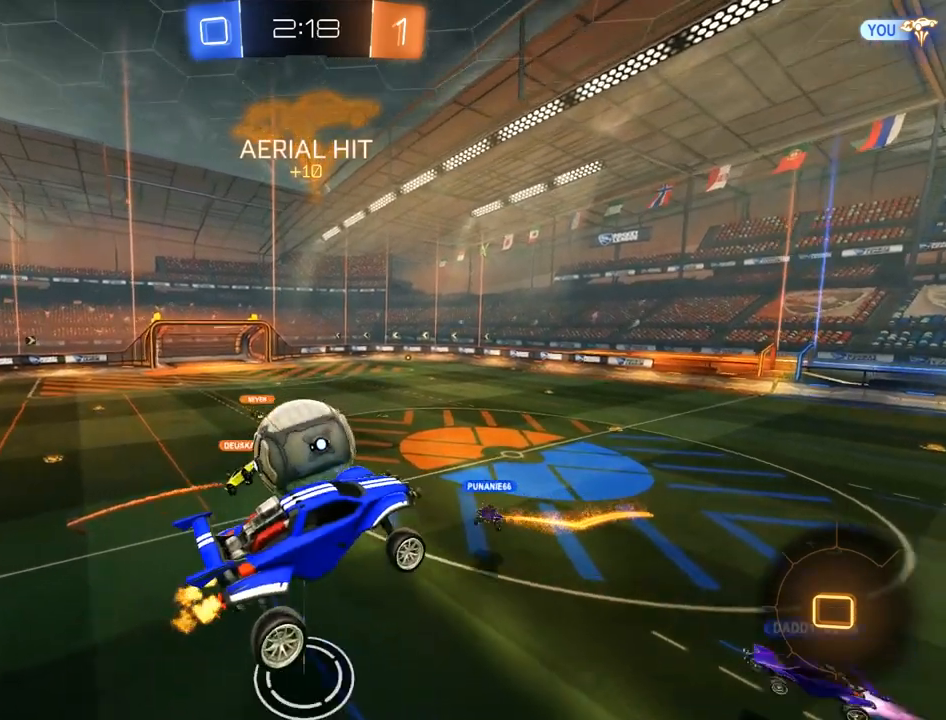
{"dt_ms": 1000, "buttons": ["L2"], "left_stick": "center", "right_stick": "center", "events": [[50, "left_stick", "center"], [183, "left_stick", "up"], [417, "left_stick", "center"], [450, "R2", "up"], [517, "left_stick", "right"], [717, "R2", "down"], [817, "B", "up"], [817, "R2", "up"], [850, "L2", "down"], [850, "left_stick", "center"]]}
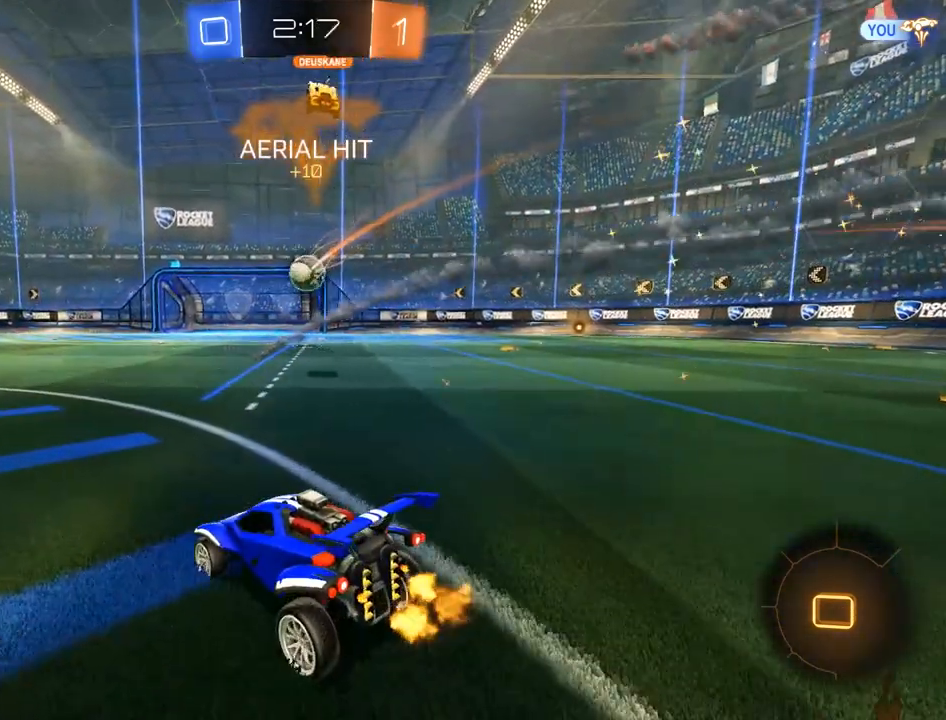
{"dt_ms": 500, "buttons": [], "left_stick": "center", "right_stick": "center", "events": [[83, "L2", "up"], [150, "Y", "down"], [217, "Y", "up"]]}
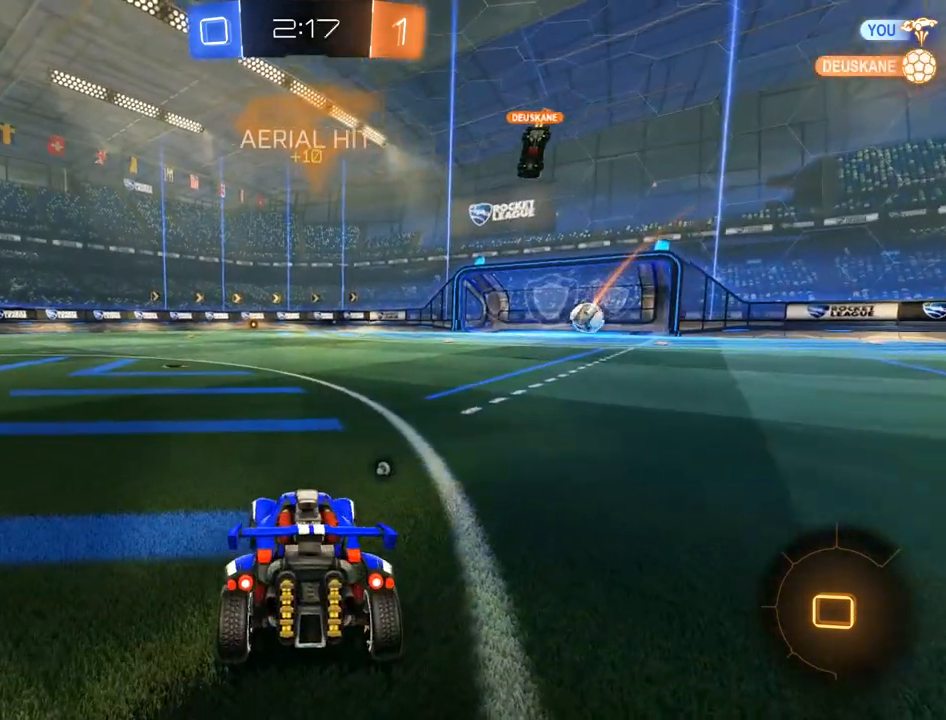
{"dt_ms": 500, "buttons": [], "left_stick": "center", "right_stick": "center", "events": []}
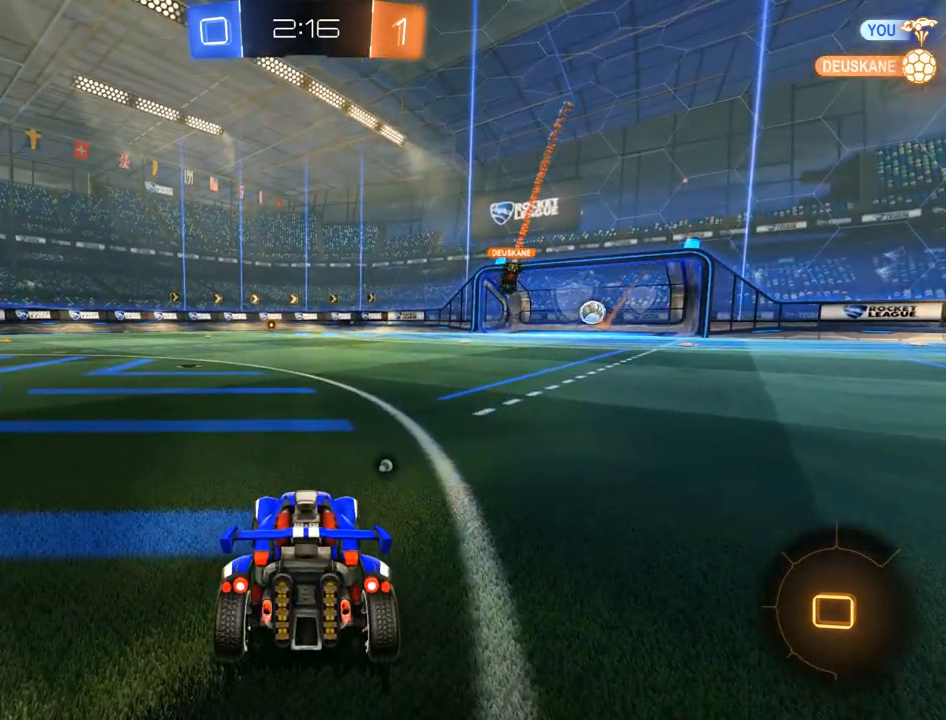
{"dt_ms": 500, "buttons": [], "left_stick": "center", "right_stick": "center", "events": []}
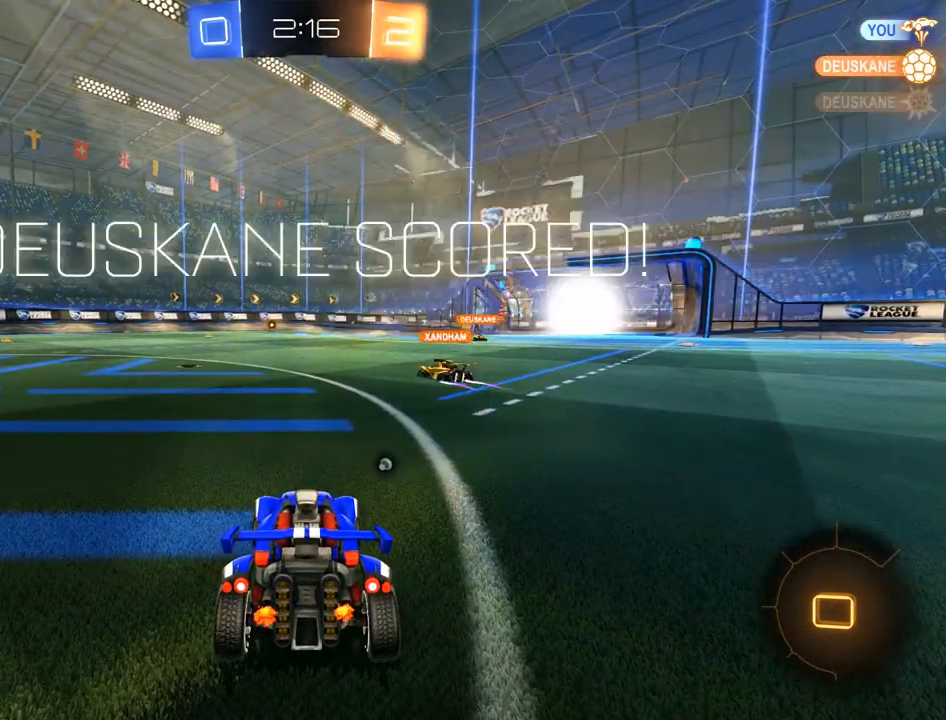
{"dt_ms": 500, "buttons": [], "left_stick": "center", "right_stick": "center", "events": []}
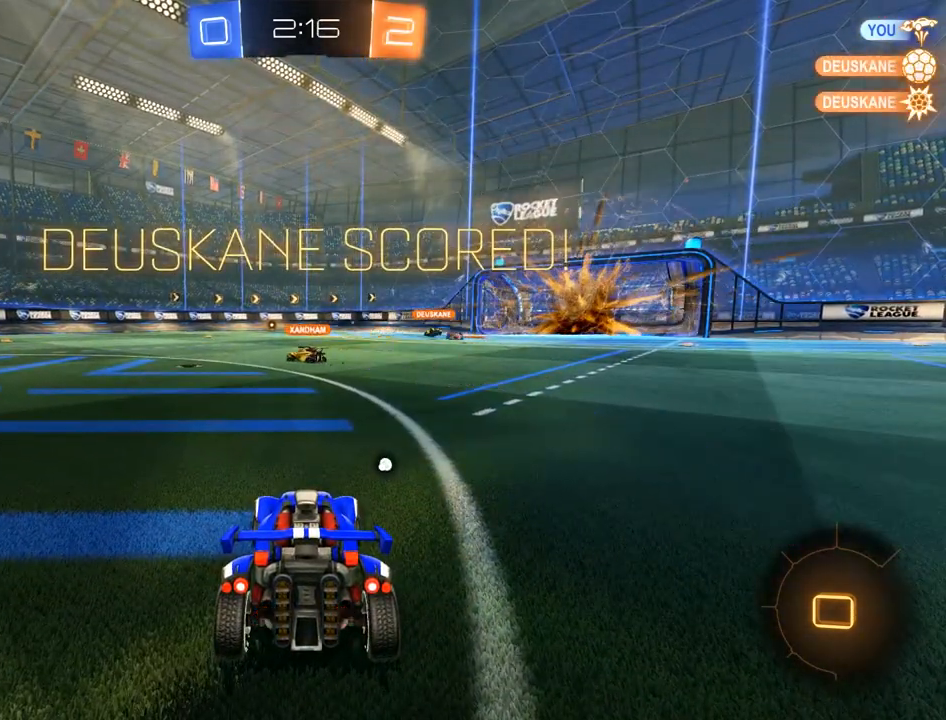
{"dt_ms": 500, "buttons": ["L1"], "left_stick": "center", "right_stick": "center", "events": [[217, "L1", "down"]]}
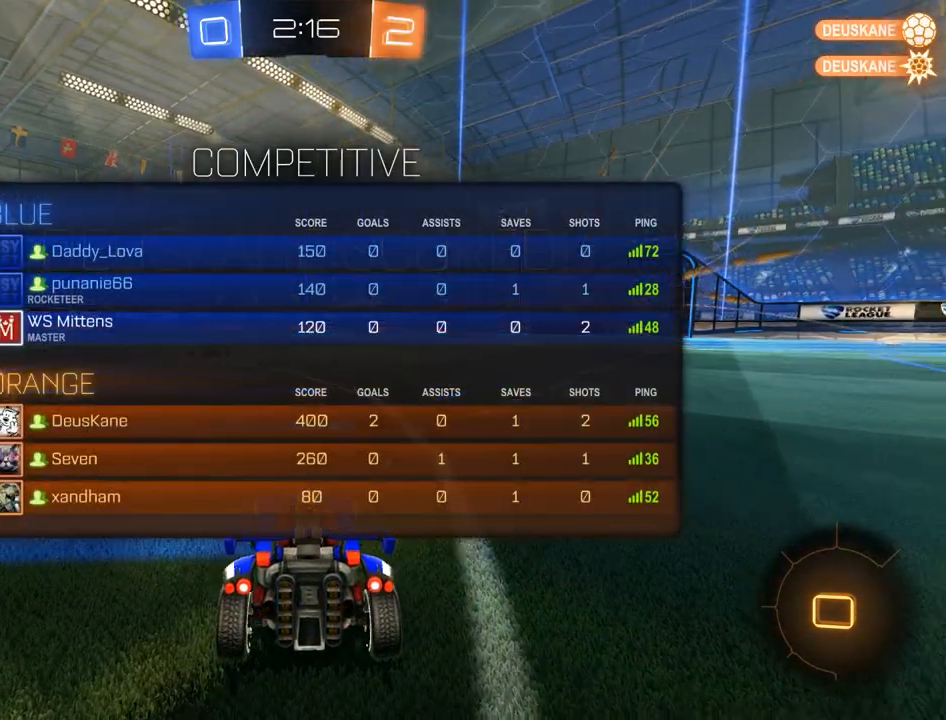
{"dt_ms": 500, "buttons": [], "left_stick": "center", "right_stick": "center", "events": [[17, "Y", "down"], [117, "Y", "up"], [417, "L1", "up"]]}
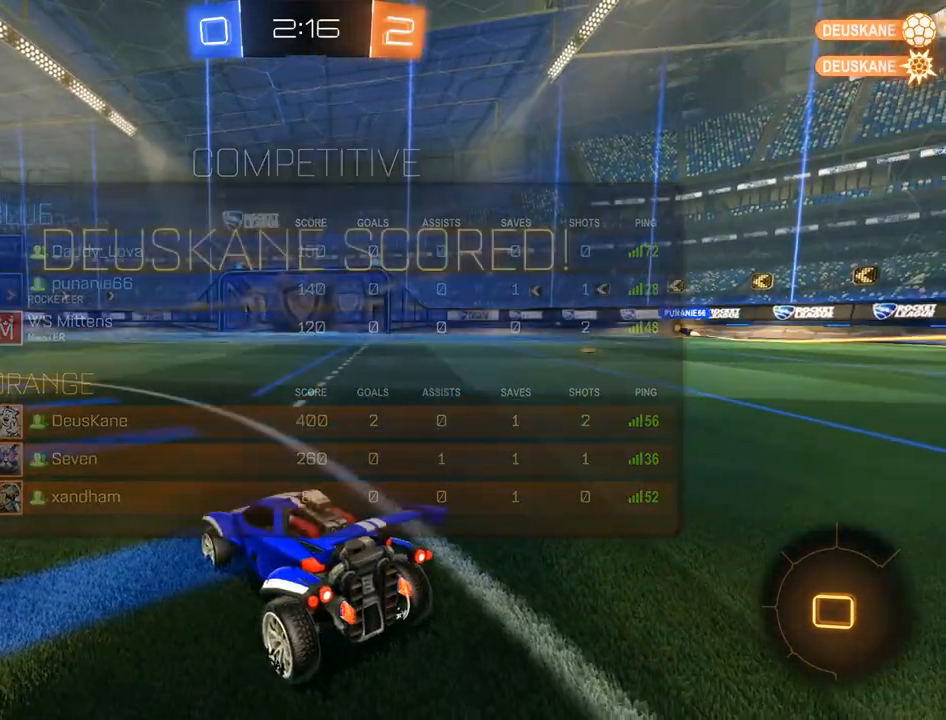
{"dt_ms": 500, "buttons": [], "left_stick": "center", "right_stick": "center", "events": []}
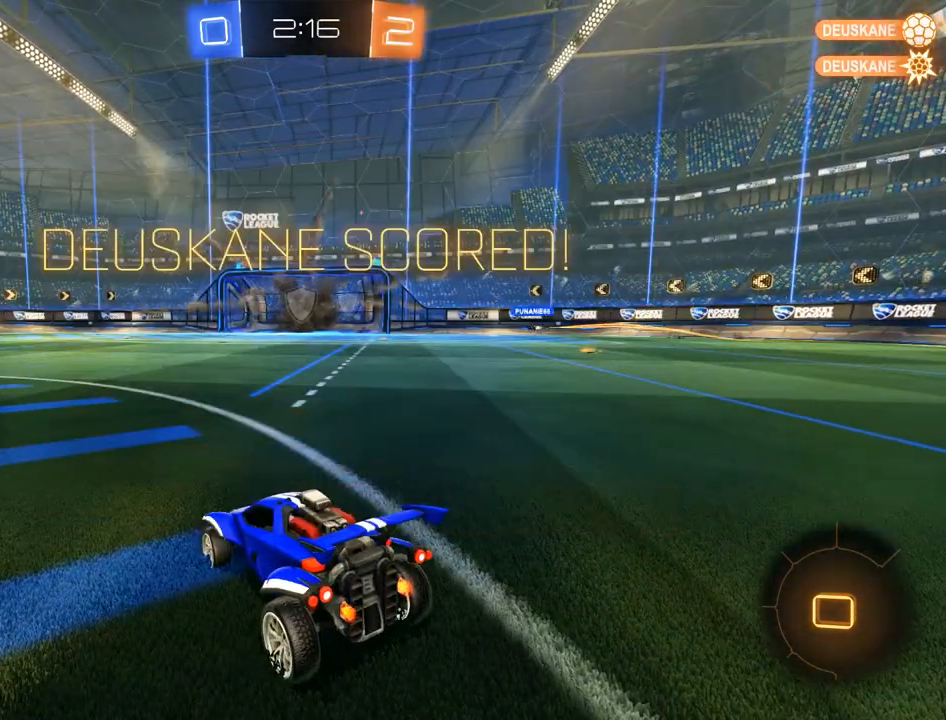
{"dt_ms": 500, "buttons": ["B"], "left_stick": "right", "right_stick": "center", "events": [[17, "left_stick", "right"], [117, "B", "down"]]}
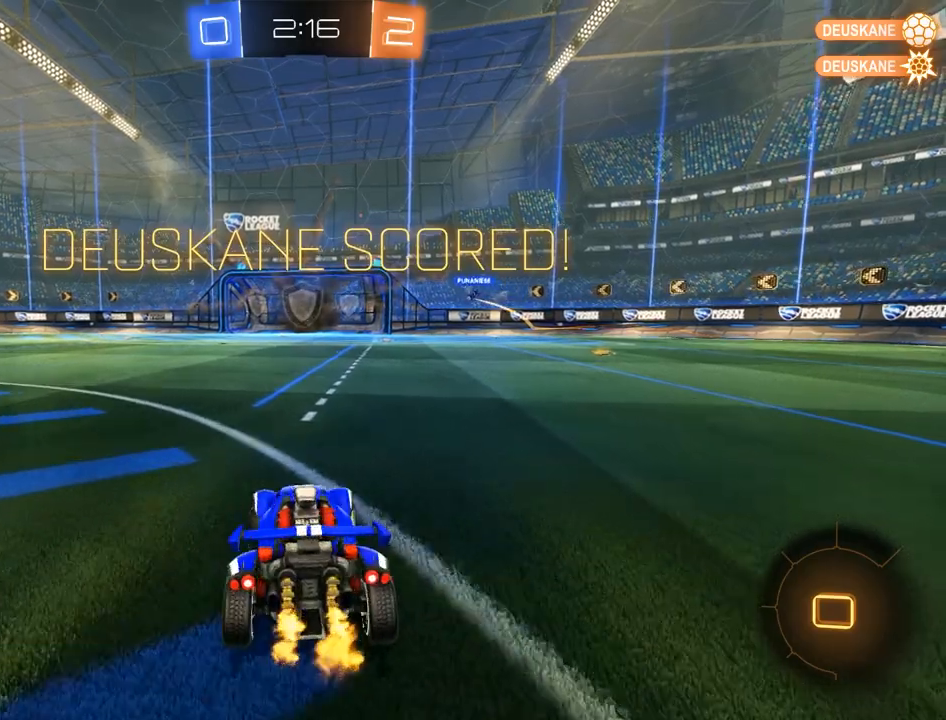
{"dt_ms": 500, "buttons": ["B", "Y", "L1"], "left_stick": "up", "right_stick": "center", "events": [[83, "R2", "down"], [117, "left_stick", "up"], [183, "A", "down"], [183, "L1", "down"], [183, "R2", "up"], [217, "L3", "down"], [250, "A", "up"], [283, "A", "down"], [350, "L3", "up"], [383, "A", "up"], [450, "Y", "down"]]}
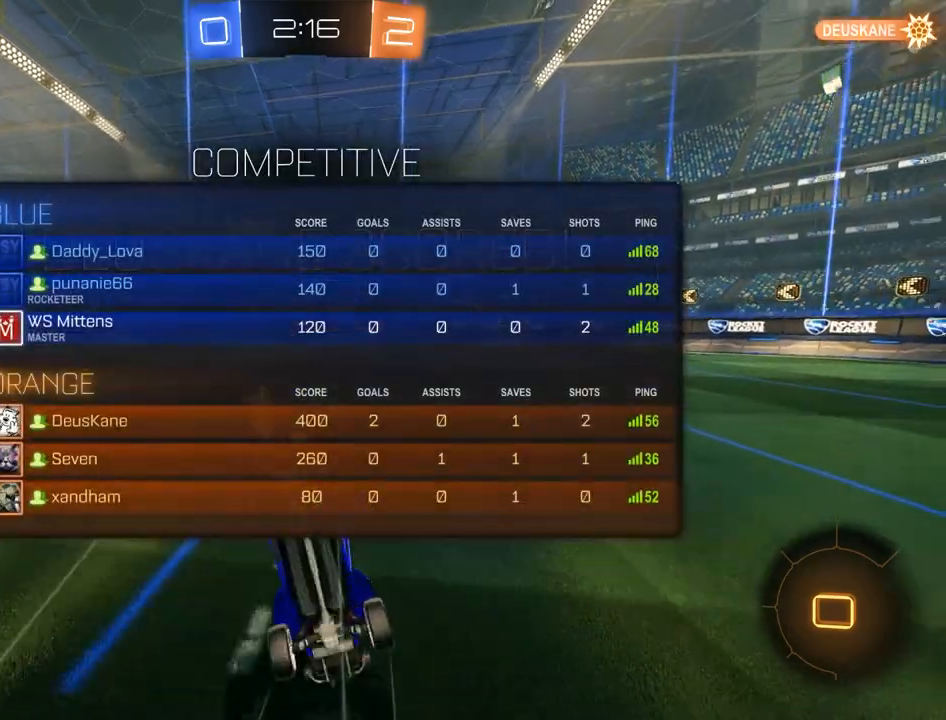
{"dt_ms": 500, "buttons": ["B", "L1"], "left_stick": "center", "right_stick": "center", "events": [[17, "L1", "up"], [17, "Y", "up"], [17, "left_stick", "center"], [83, "Y", "down"], [183, "Y", "up"], [317, "L1", "down"]]}
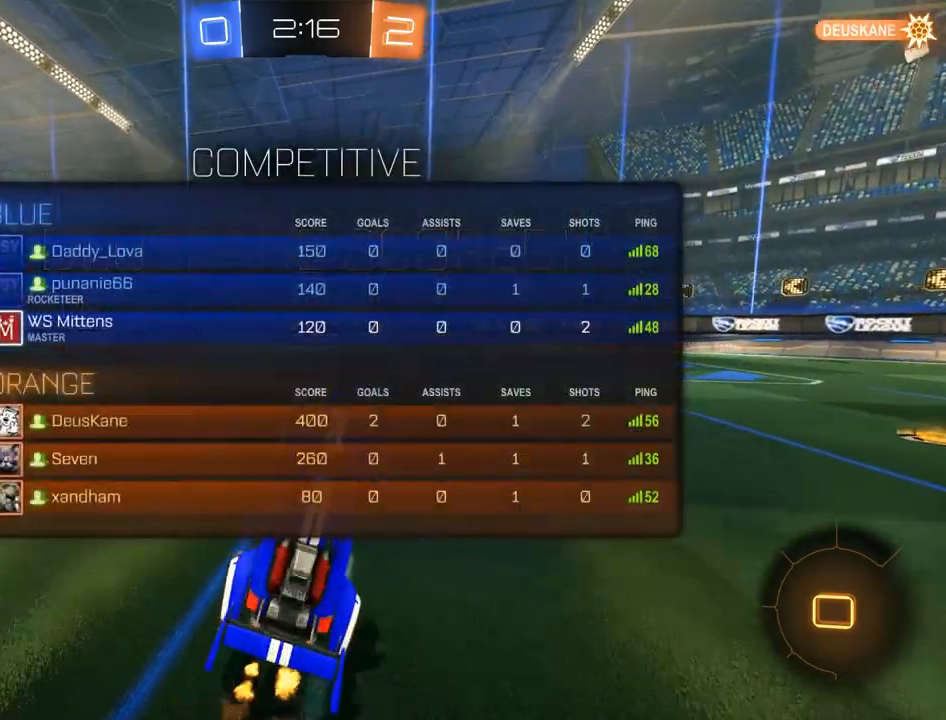
{"dt_ms": 500, "buttons": [], "left_stick": "center", "right_stick": "center", "events": [[17, "L1", "up"], [83, "X", "down"], [150, "left_stick", "left"], [183, "X", "up"], [317, "left_stick", "center"], [383, "A", "down"], [450, "A", "up"], [483, "B", "up"]]}
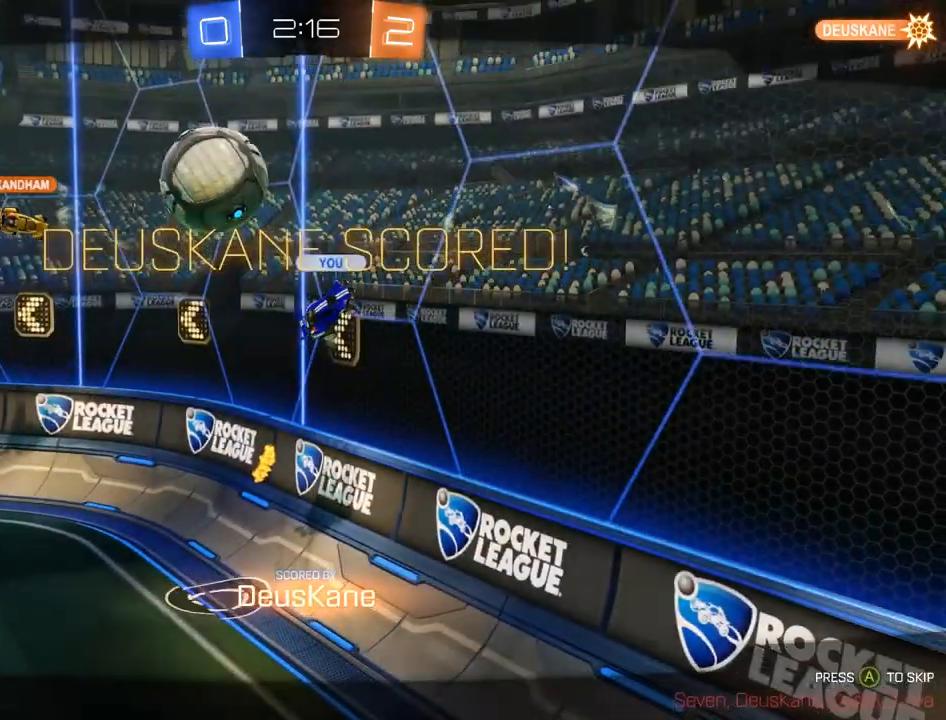
{"dt_ms": 500, "buttons": [], "left_stick": "center", "right_stick": "center", "events": [[17, "A", "down"], [117, "A", "up"], [183, "A", "down"], [283, "A", "up"], [383, "A", "down"], [483, "A", "up"]]}
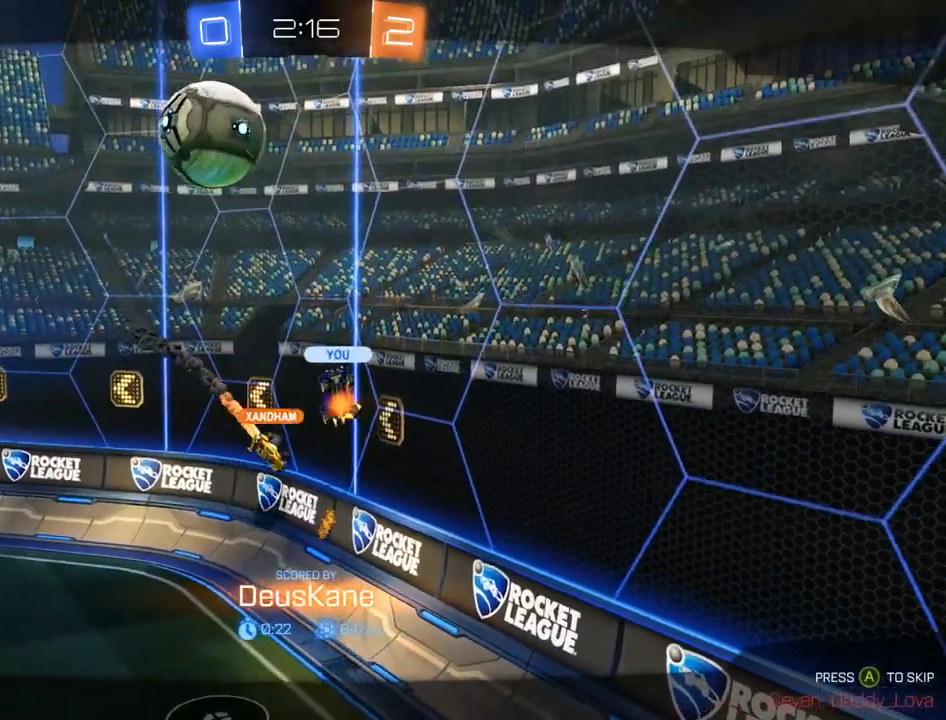
{"dt_ms": 500, "buttons": ["A"], "left_stick": "center", "right_stick": "center", "events": [[50, "A", "down"], [150, "A", "up"], [250, "A", "down"], [350, "A", "up"], [450, "A", "down"]]}
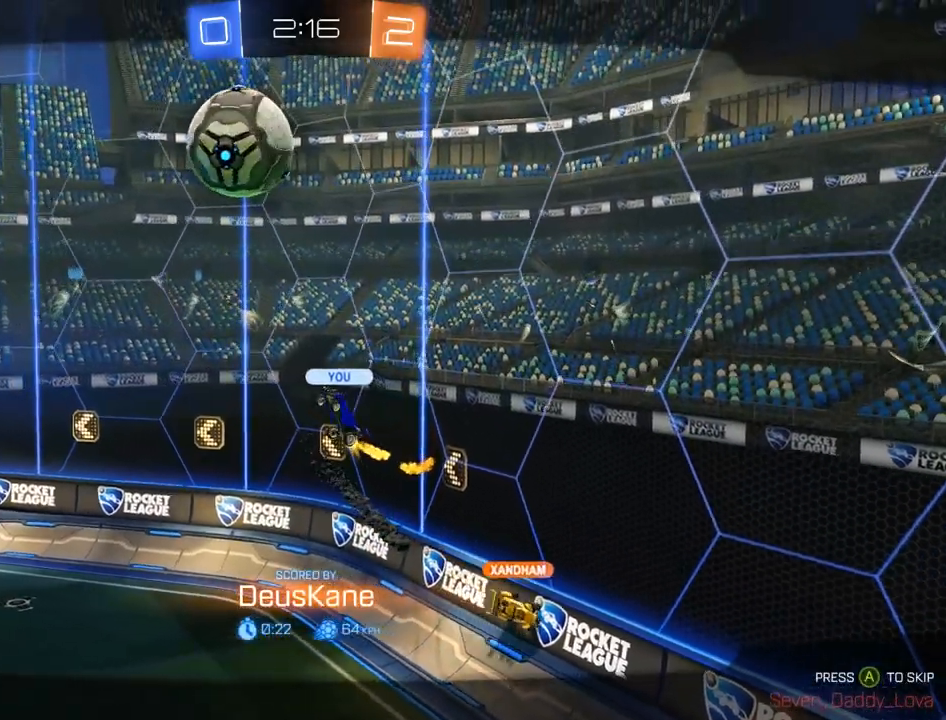
{"dt_ms": 500, "buttons": [], "left_stick": "center", "right_stick": "center", "events": [[50, "A", "up"], [150, "A", "down"], [250, "A", "up"], [350, "A", "down"], [450, "A", "up"]]}
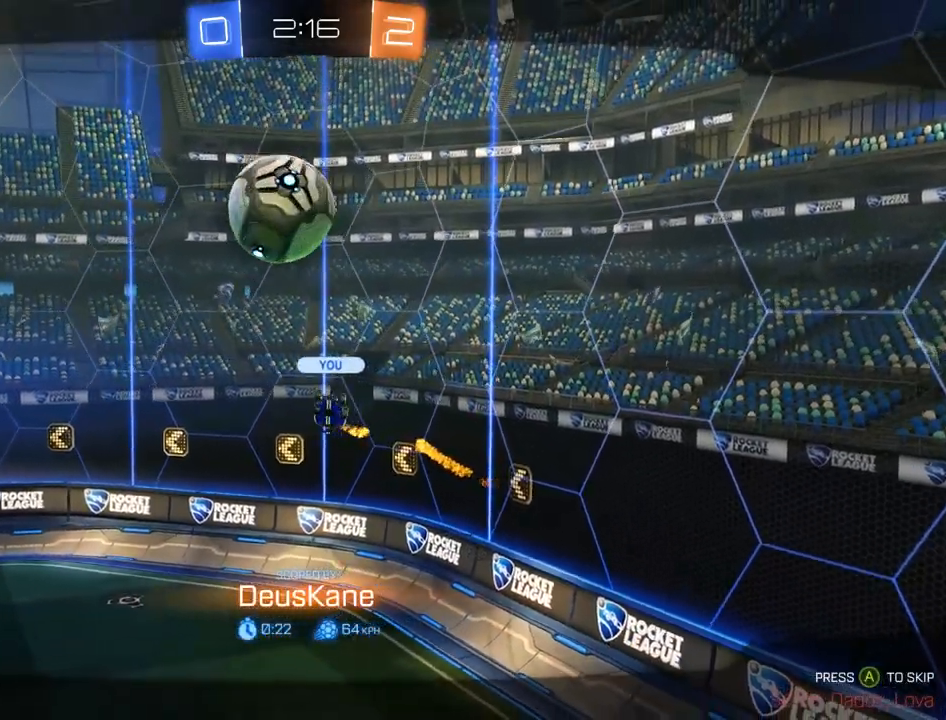
{"dt_ms": 500, "buttons": ["A"], "left_stick": "center", "right_stick": "center", "events": [[50, "A", "down"], [150, "A", "up"], [250, "A", "down"], [350, "A", "up"], [450, "A", "down"]]}
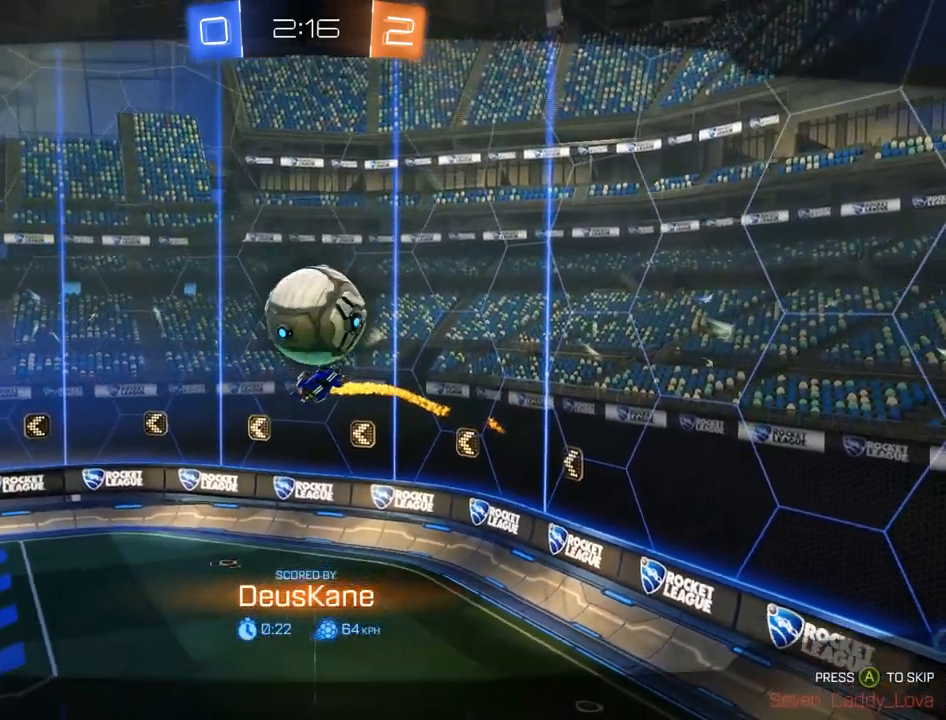
{"dt_ms": 500, "buttons": [], "left_stick": "center", "right_stick": "center", "events": [[50, "A", "up"], [117, "A", "down"], [217, "A", "up"], [317, "A", "down"], [417, "A", "up"]]}
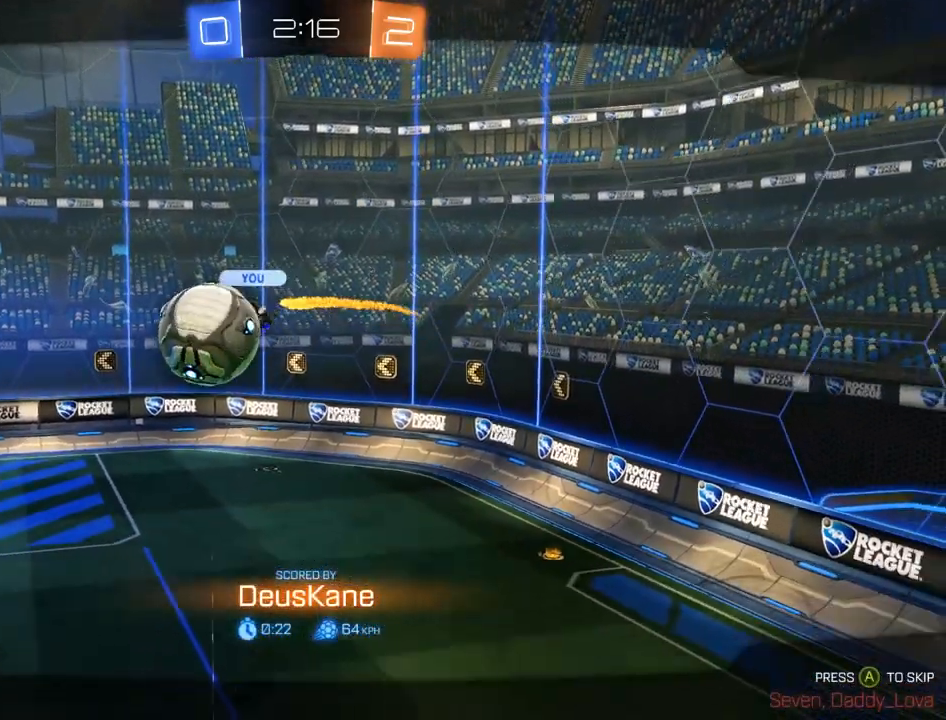
{"dt_ms": 500, "buttons": ["A"], "left_stick": "center", "right_stick": "center", "events": [[17, "A", "down"], [117, "A", "up"], [217, "A", "down"], [350, "A", "up"], [417, "A", "down"]]}
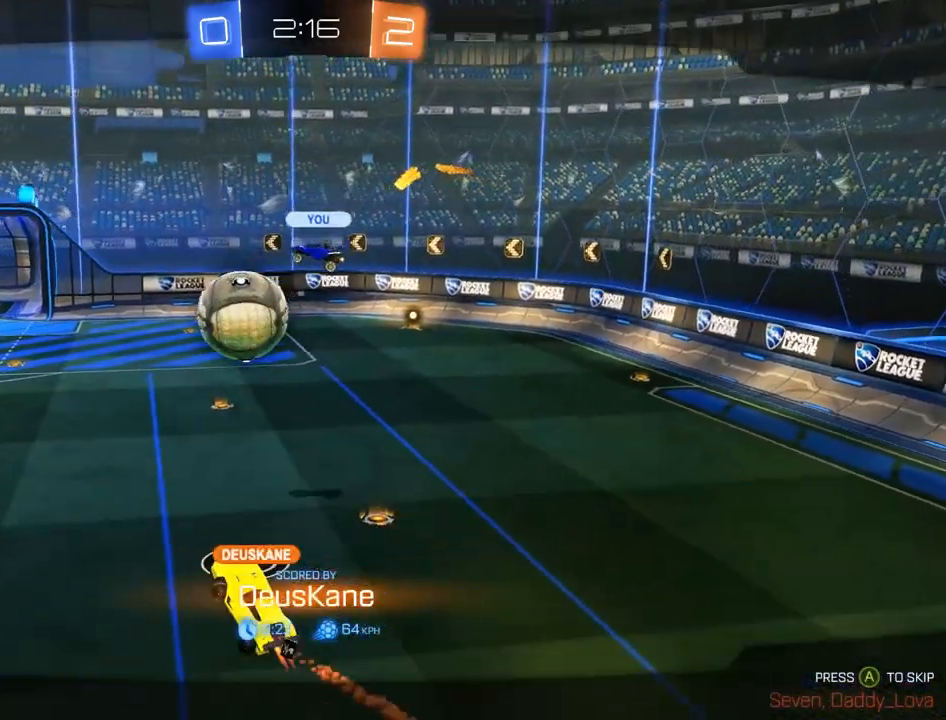
{"dt_ms": 500, "buttons": [], "left_stick": "center", "right_stick": "center", "events": [[50, "A", "up"], [150, "A", "down"], [250, "A", "up"], [350, "A", "down"], [483, "A", "up"]]}
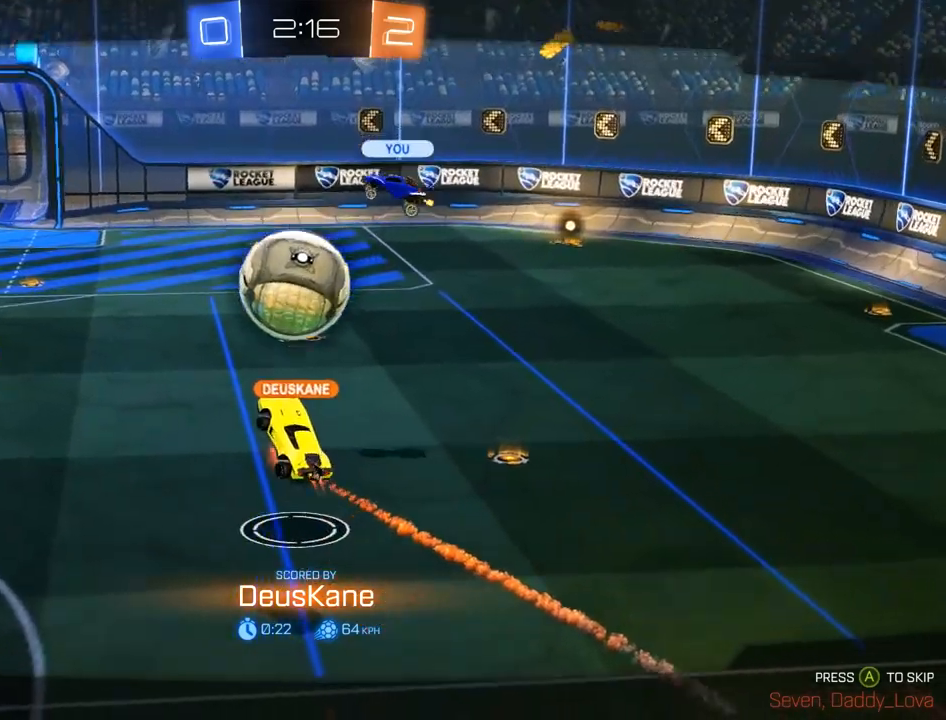
{"dt_ms": 500, "buttons": ["A"], "left_stick": "center", "right_stick": "center", "events": [[50, "A", "down"], [150, "A", "up"], [217, "A", "down"], [350, "A", "up"], [417, "A", "down"]]}
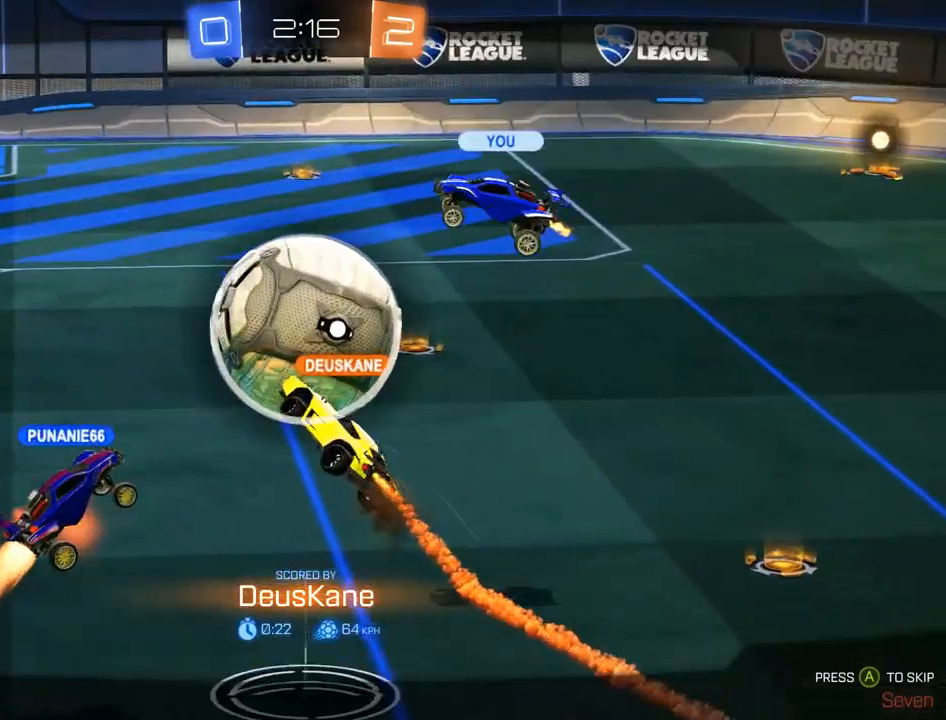
{"dt_ms": 500, "buttons": ["B", "L1", "R2", "R3"], "left_stick": "center", "right_stick": "center", "events": [[17, "A", "up"], [83, "A", "down"], [150, "A", "up"], [250, "A", "down"], [250, "B", "down"], [350, "A", "up"], [350, "L1", "down"], [450, "R2", "down"], [483, "R3", "down"]]}
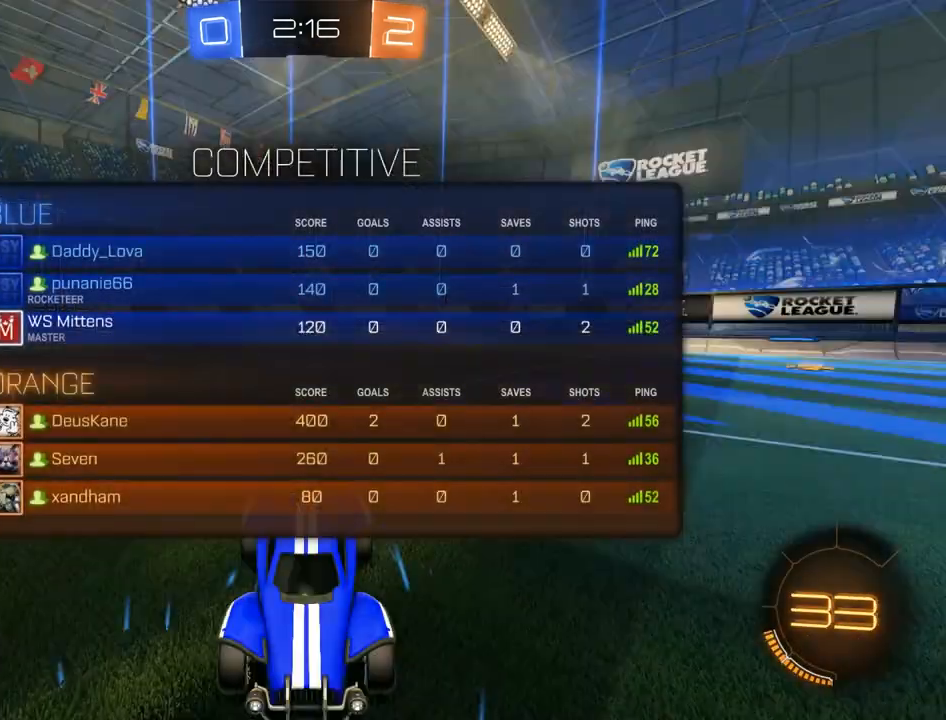
{"dt_ms": 500, "buttons": ["B", "R2"], "left_stick": "center", "right_stick": "center", "events": [[50, "R3", "up"], [117, "R3", "down"], [217, "R3", "up"], [317, "L1", "up"], [383, "DPAD_UP", "down"], [483, "DPAD_UP", "up"]]}
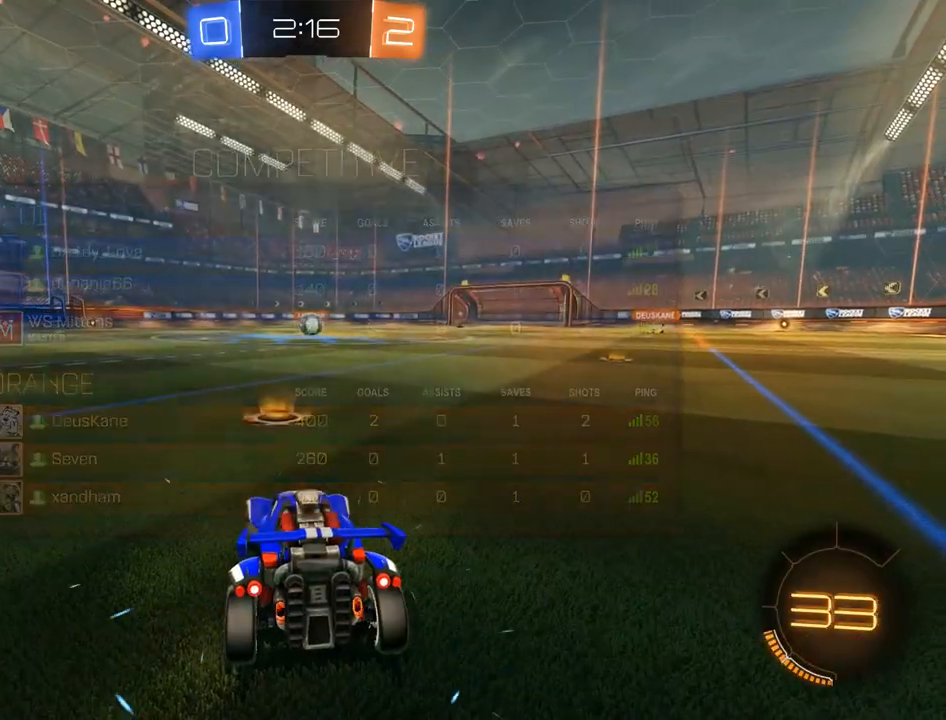
{"dt_ms": 500, "buttons": ["B", "L1", "R2", "R3"], "left_stick": "center", "right_stick": "center", "events": [[50, "DPAD_UP", "down"], [117, "DPAD_UP", "up"], [250, "L1", "down"], [283, "R3", "down"], [350, "R3", "up"], [417, "R3", "down"]]}